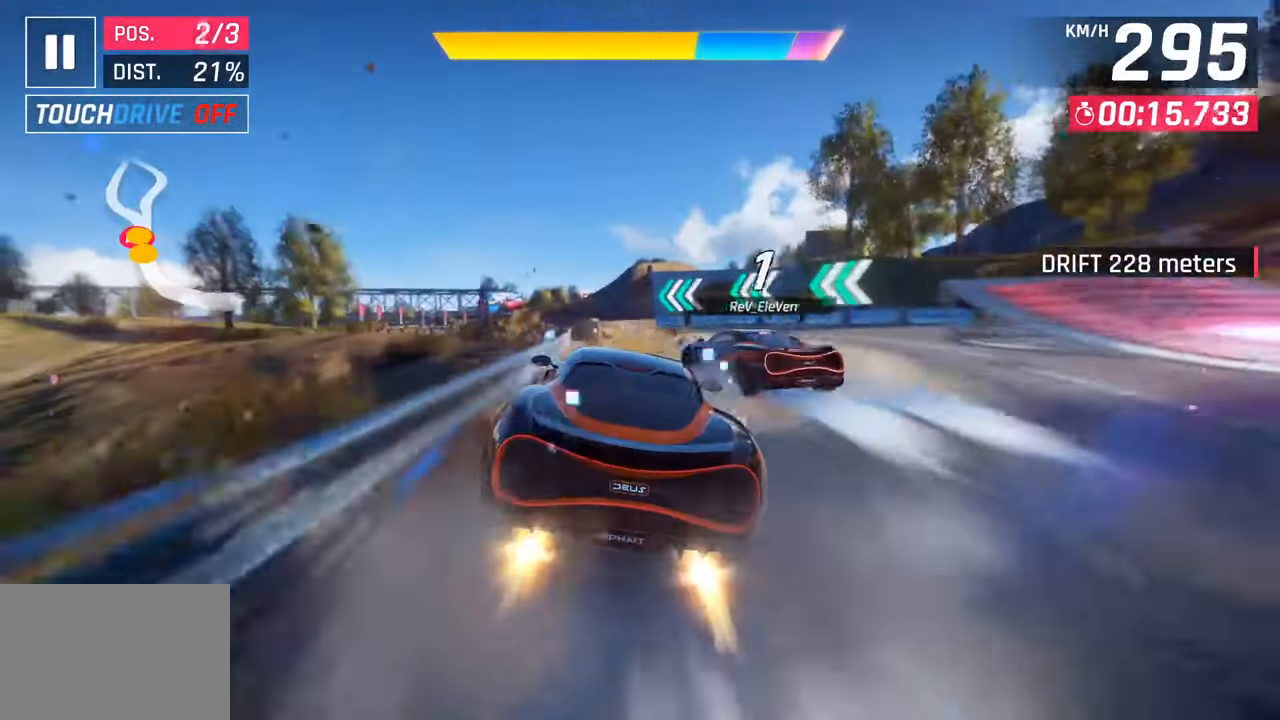
Gameplay with a controller (PlayStation layout); each line is a JSON object with the inputs held at the frame after it. "events" lists button and stick changes between this image and that frame as [ms after this image, input, new state], when the widget could be followed in between.
{"buttons": [], "left_stick": "left", "right_stick": "center", "events": [[117, "CROSS", "down"], [283, "CROSS", "up"]]}
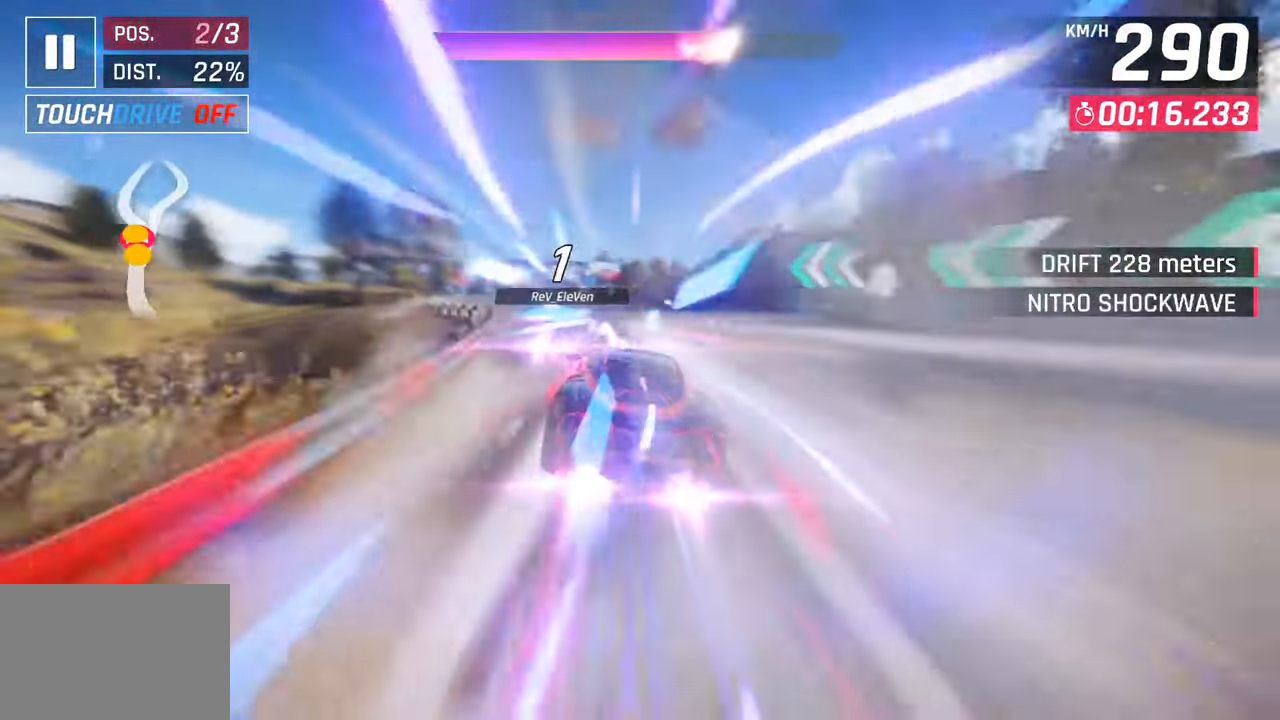
{"buttons": [], "left_stick": "left", "right_stick": "center", "events": []}
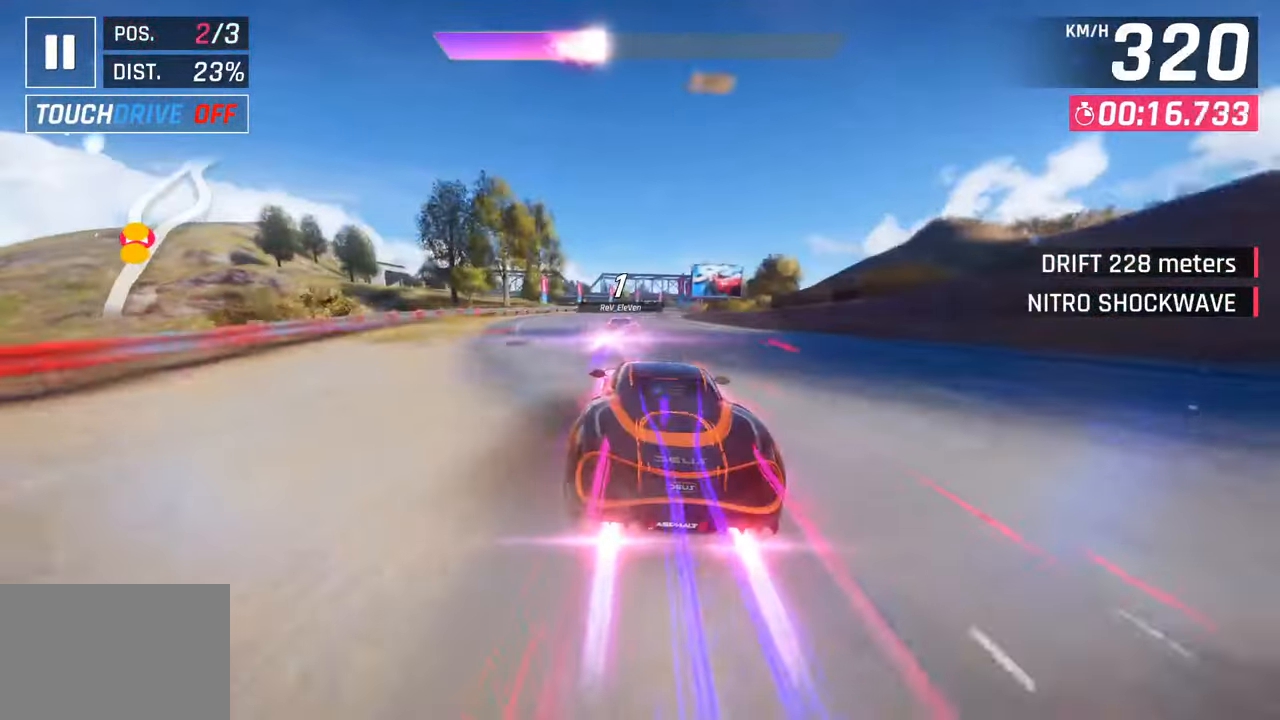
{"buttons": [], "left_stick": "right", "right_stick": "center", "events": [[33, "left_stick", "center"], [167, "left_stick", "right"]]}
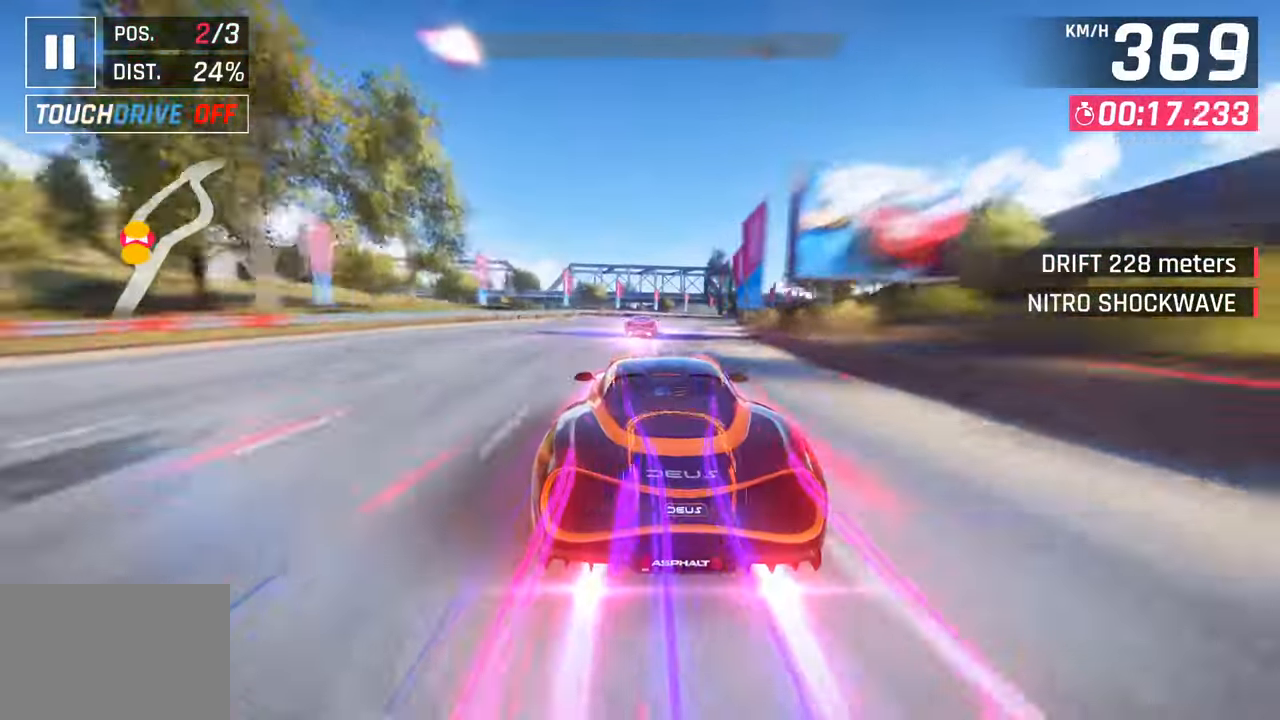
{"buttons": [], "left_stick": "right", "right_stick": "center", "events": []}
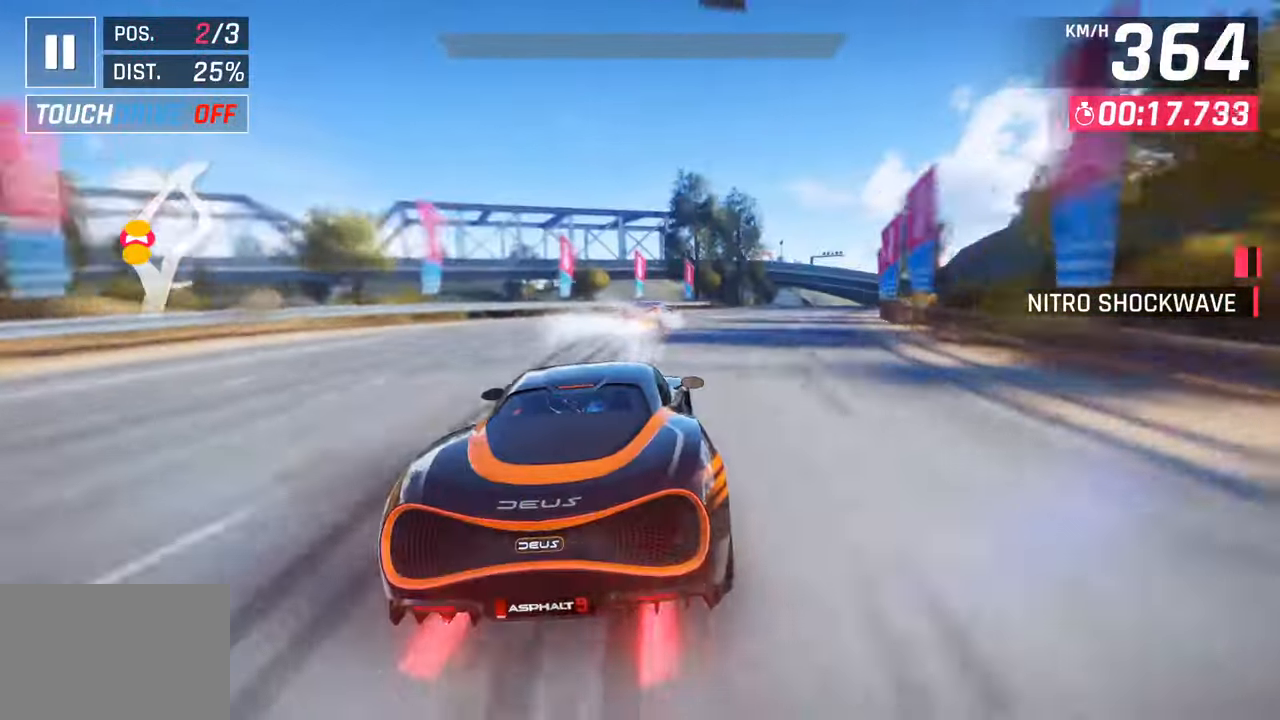
{"buttons": [], "left_stick": "right", "right_stick": "center", "events": []}
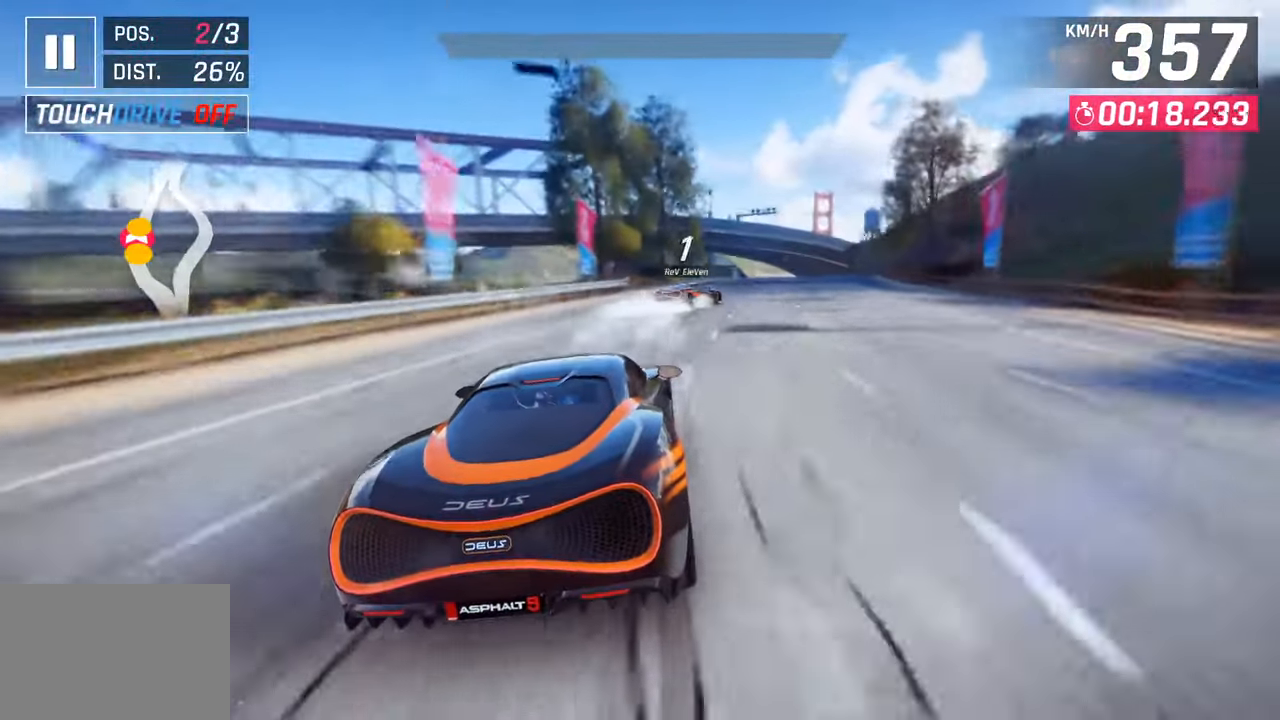
{"buttons": [], "left_stick": "right", "right_stick": "center", "events": []}
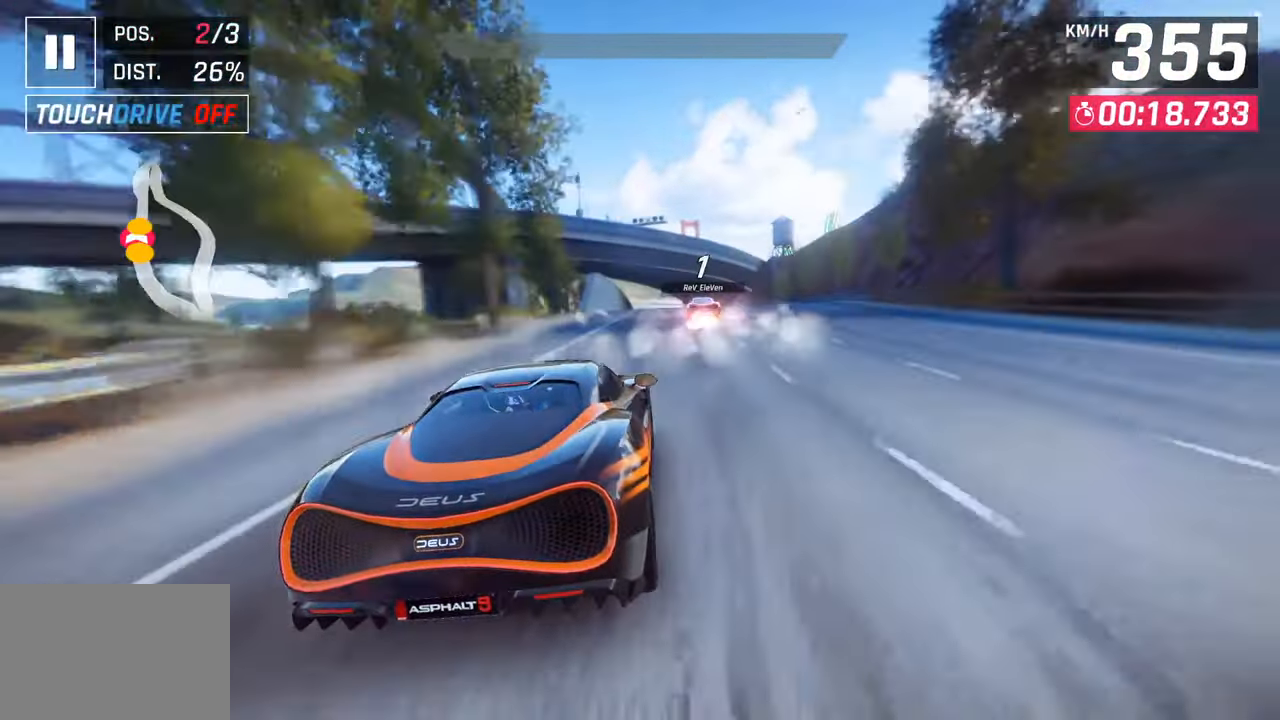
{"buttons": [], "left_stick": "left", "right_stick": "center", "events": [[183, "left_stick", "center"], [433, "left_stick", "left"]]}
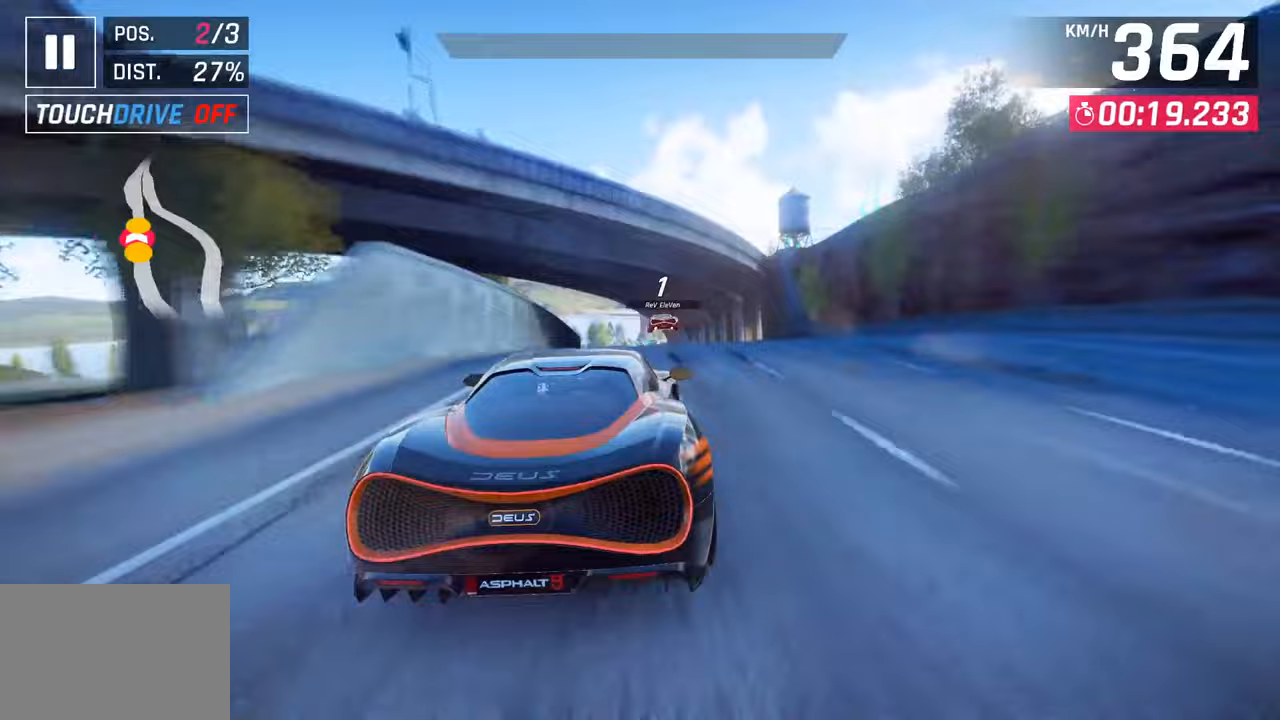
{"buttons": [], "left_stick": "center", "right_stick": "center", "events": [[17, "SQUARE", "down"], [200, "SQUARE", "up"], [483, "left_stick", "center"]]}
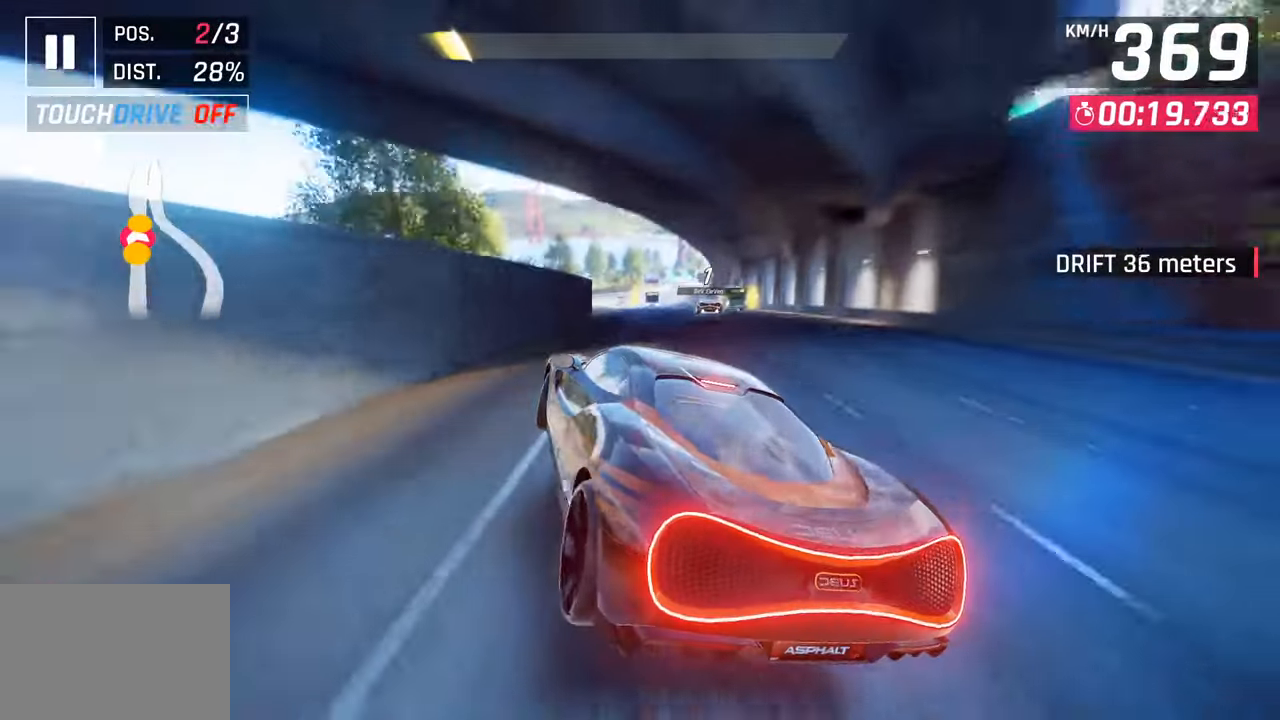
{"buttons": [], "left_stick": "center", "right_stick": "center", "events": [[133, "left_stick", "left"], [417, "left_stick", "center"]]}
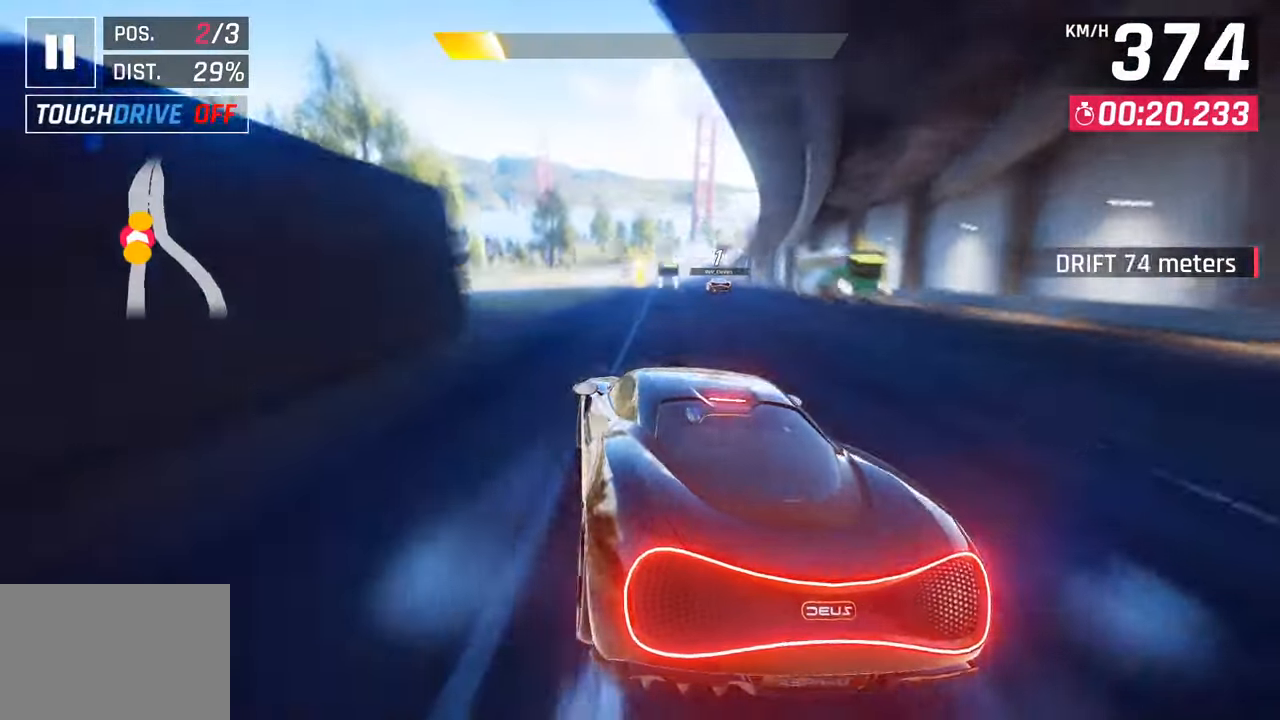
{"buttons": [], "left_stick": "center", "right_stick": "center", "events": [[267, "CROSS", "down"], [267, "R1", "down"], [367, "left_stick", "left"], [433, "CROSS", "up"], [483, "R1", "up"], [483, "left_stick", "center"]]}
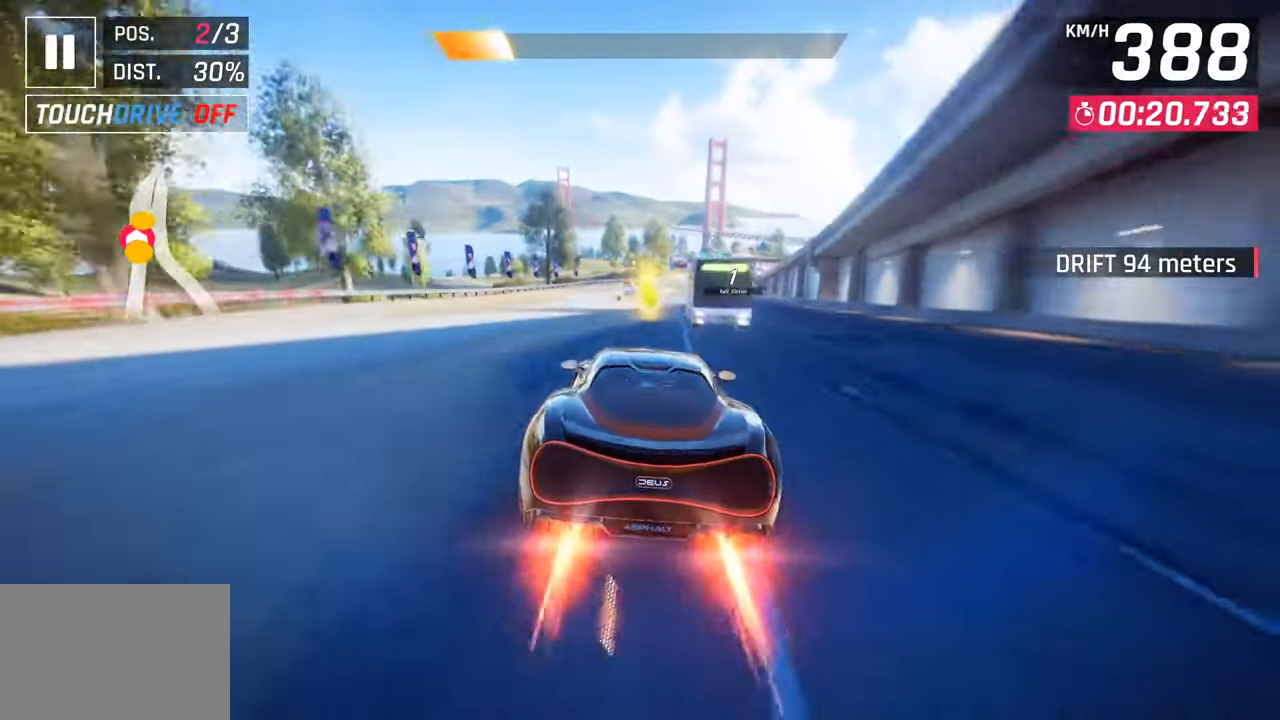
{"buttons": [], "left_stick": "right", "right_stick": "center", "events": [[83, "left_stick", "right"]]}
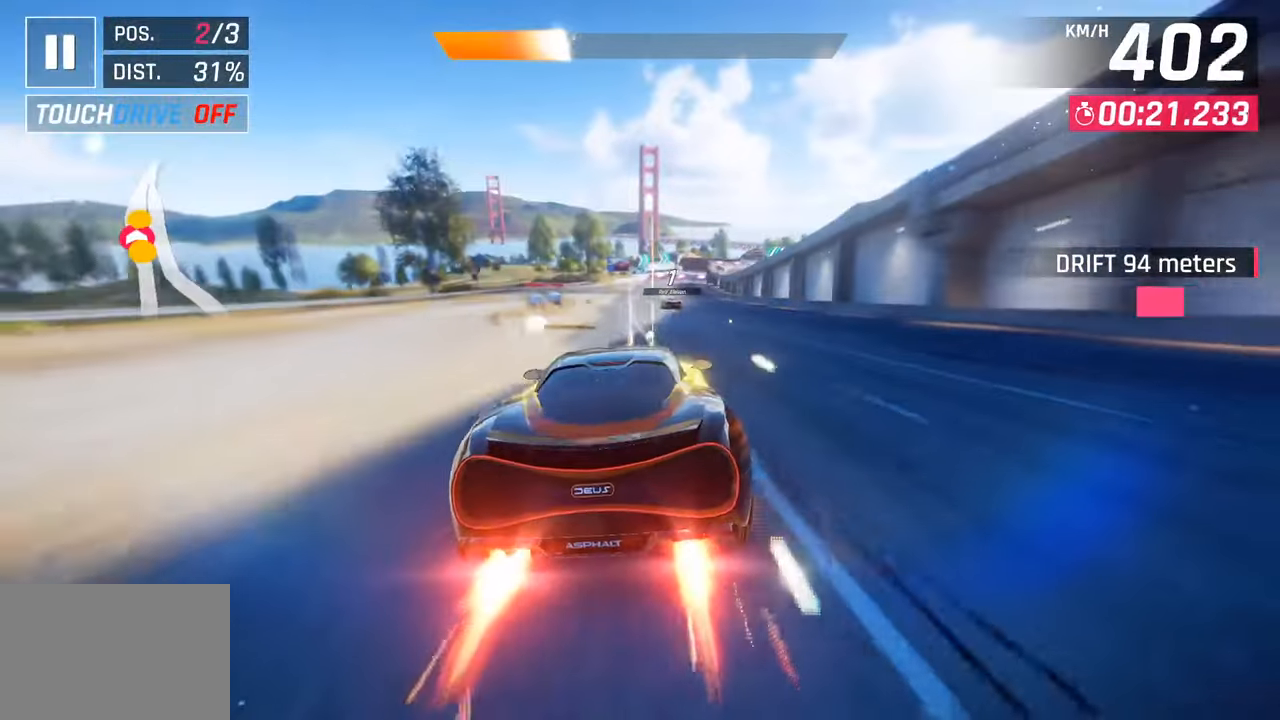
{"buttons": ["CROSS", "R1"], "left_stick": "right", "right_stick": "center", "events": [[83, "SQUARE", "down"], [150, "left_stick", "center"], [217, "SQUARE", "up"], [350, "CROSS", "down"], [350, "R1", "down"], [467, "left_stick", "right"]]}
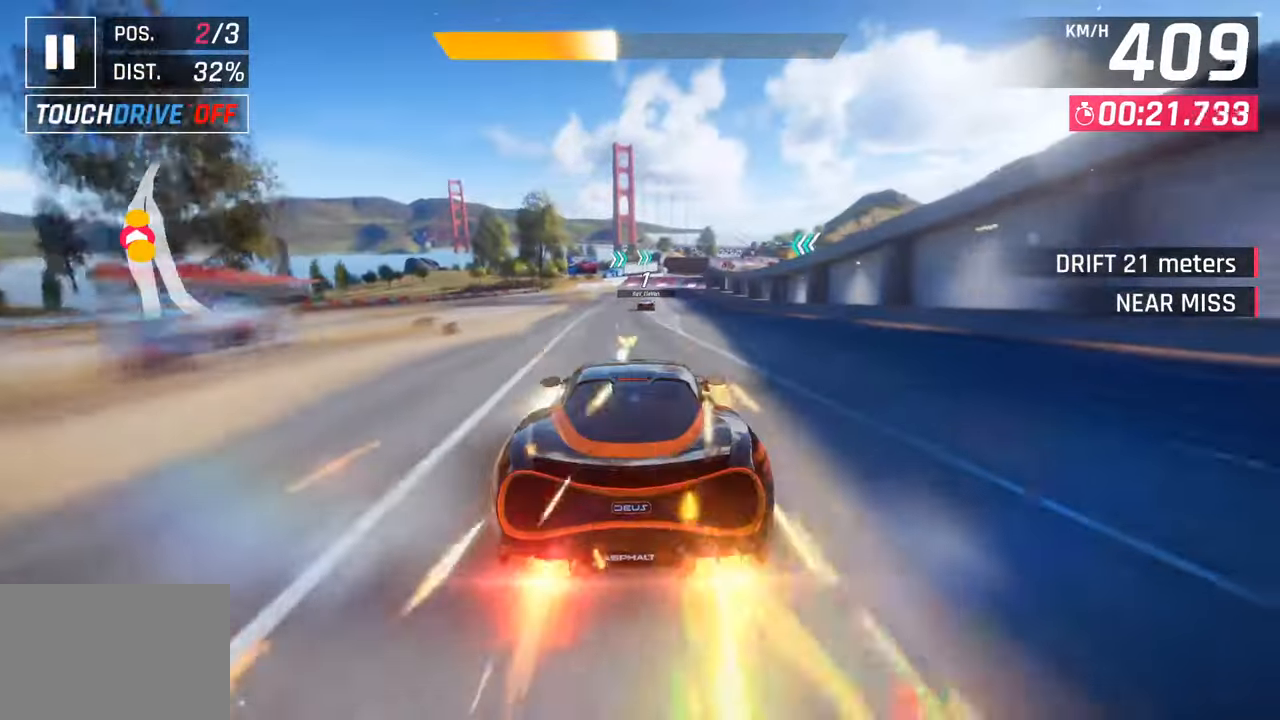
{"buttons": [], "left_stick": "right", "right_stick": "center", "events": [[50, "R1", "up"], [67, "CROSS", "up"], [217, "SQUARE", "down"], [250, "CROSS", "down"], [250, "SQUARE", "up"], [400, "CROSS", "up"]]}
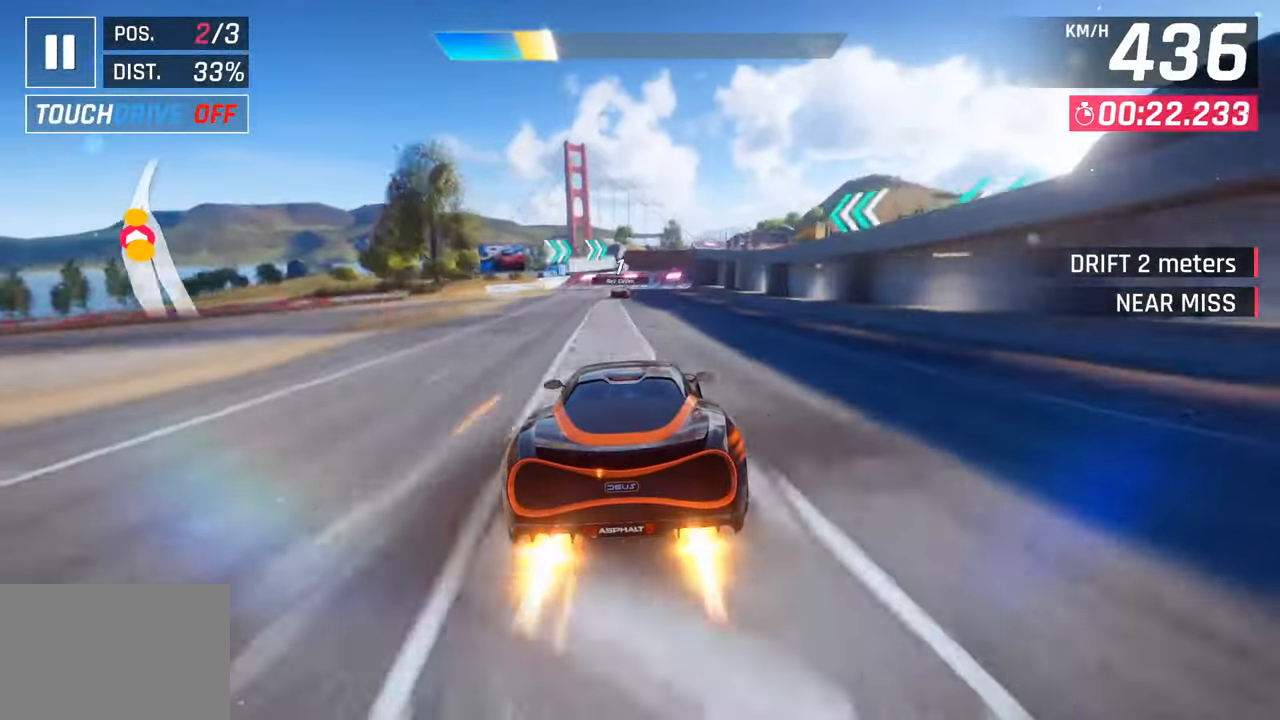
{"buttons": ["CROSS"], "left_stick": "right", "right_stick": "center", "events": [[50, "SQUARE", "down"], [83, "CROSS", "down"], [83, "SQUARE", "up"], [233, "CROSS", "up"], [367, "SQUARE", "down"], [400, "CROSS", "down"], [400, "SQUARE", "up"]]}
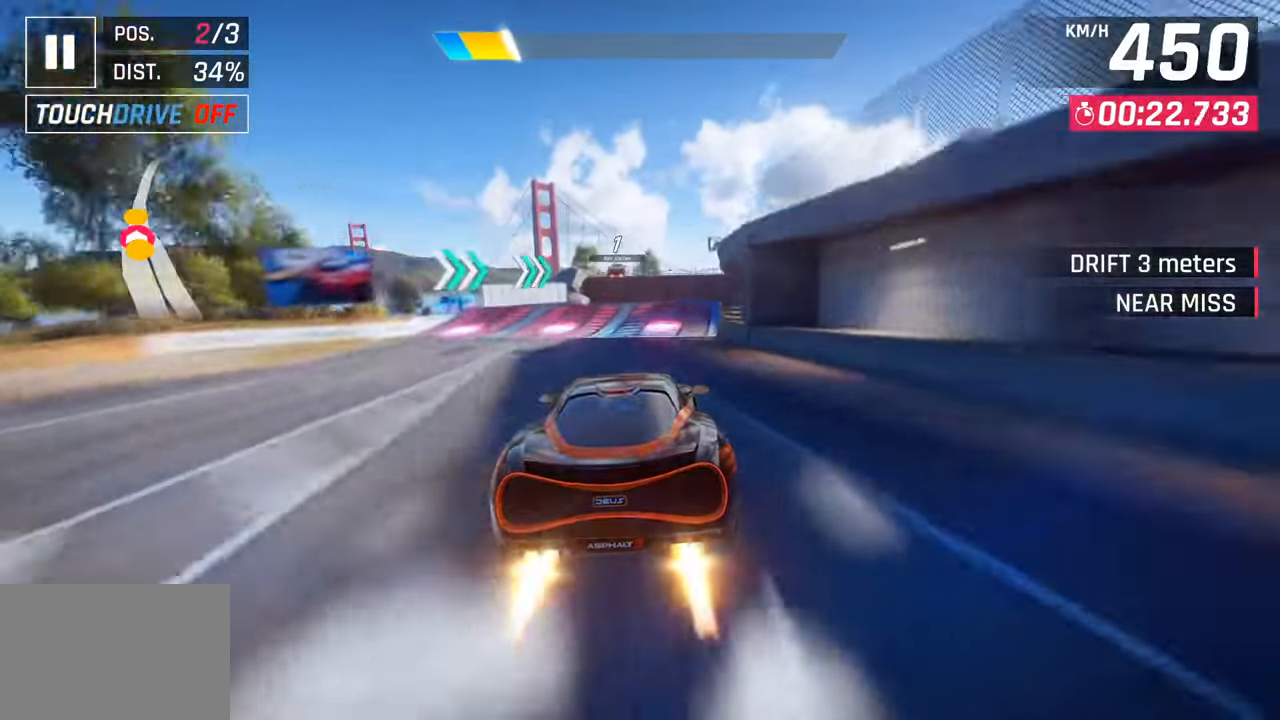
{"buttons": ["CROSS", "R1"], "left_stick": "up-right", "right_stick": "center", "events": [[67, "left_stick", "center"], [83, "CROSS", "up"], [217, "left_stick", "left"], [250, "SQUARE", "down"], [267, "left_stick", "up-left"], [333, "SQUARE", "up"], [400, "CROSS", "down"], [400, "SQUARE", "down"], [433, "R1", "down"], [433, "SQUARE", "up"], [433, "left_stick", "up-right"]]}
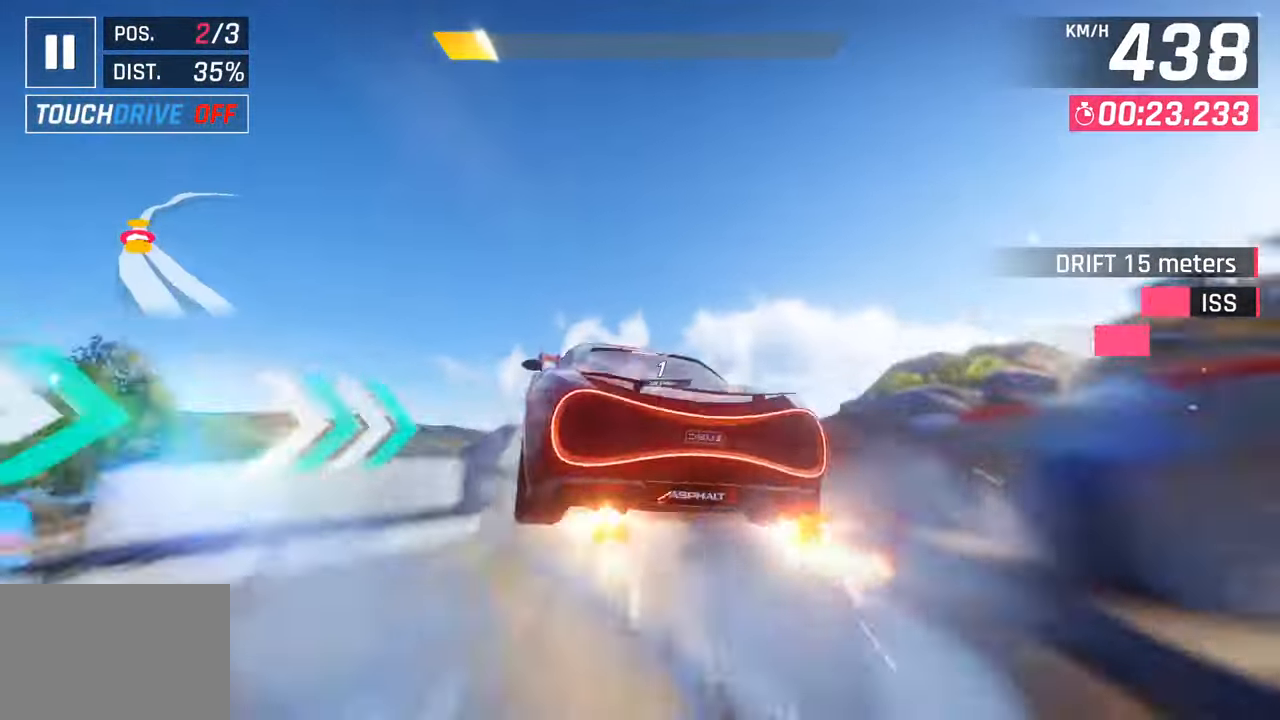
{"buttons": ["CROSS", "R1"], "left_stick": "center", "right_stick": "center", "events": [[33, "left_stick", "right"], [83, "CROSS", "up"], [117, "R1", "up"], [217, "CROSS", "down"], [217, "R1", "down"], [233, "left_stick", "center"], [350, "CROSS", "up"], [350, "R1", "up"], [433, "CROSS", "down"], [433, "R1", "down"]]}
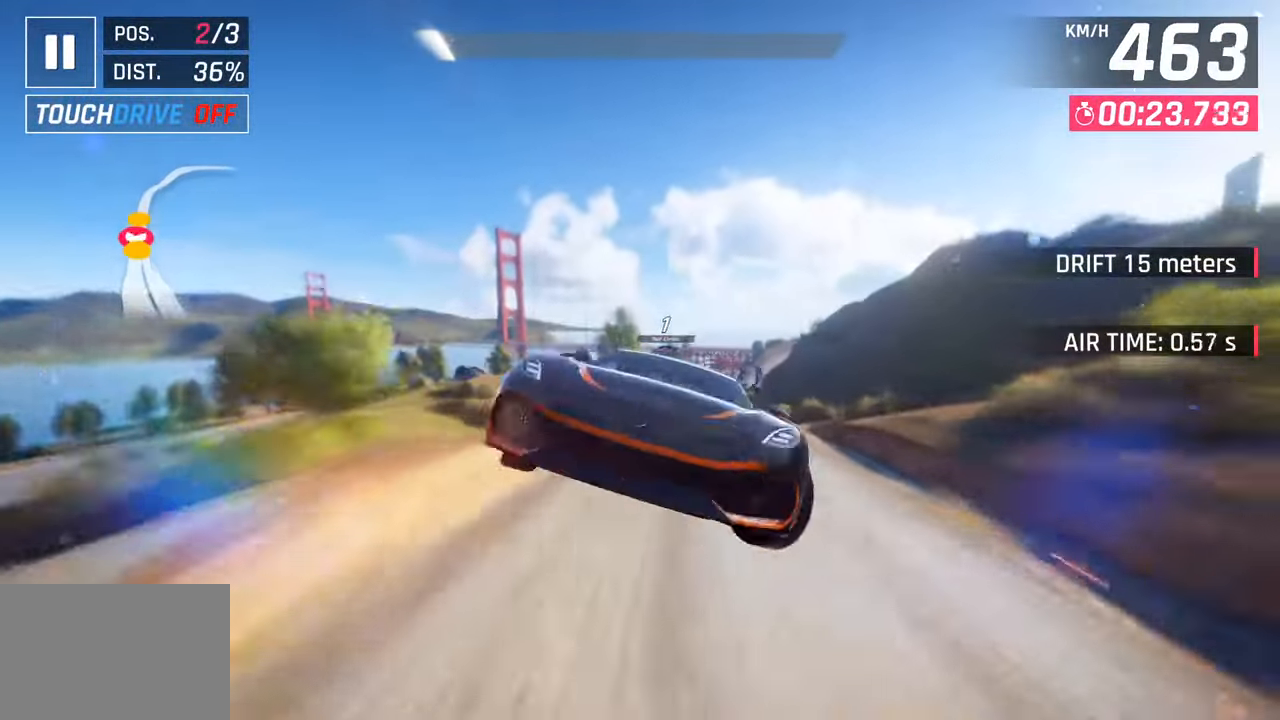
{"buttons": [], "left_stick": "right", "right_stick": "center", "events": [[67, "CROSS", "up"], [83, "R1", "up"], [167, "CROSS", "down"], [167, "R1", "down"], [217, "left_stick", "right"], [283, "CROSS", "up"], [300, "R1", "up"], [367, "CROSS", "down"], [367, "R1", "down"], [483, "CROSS", "up"], [500, "R1", "up"]]}
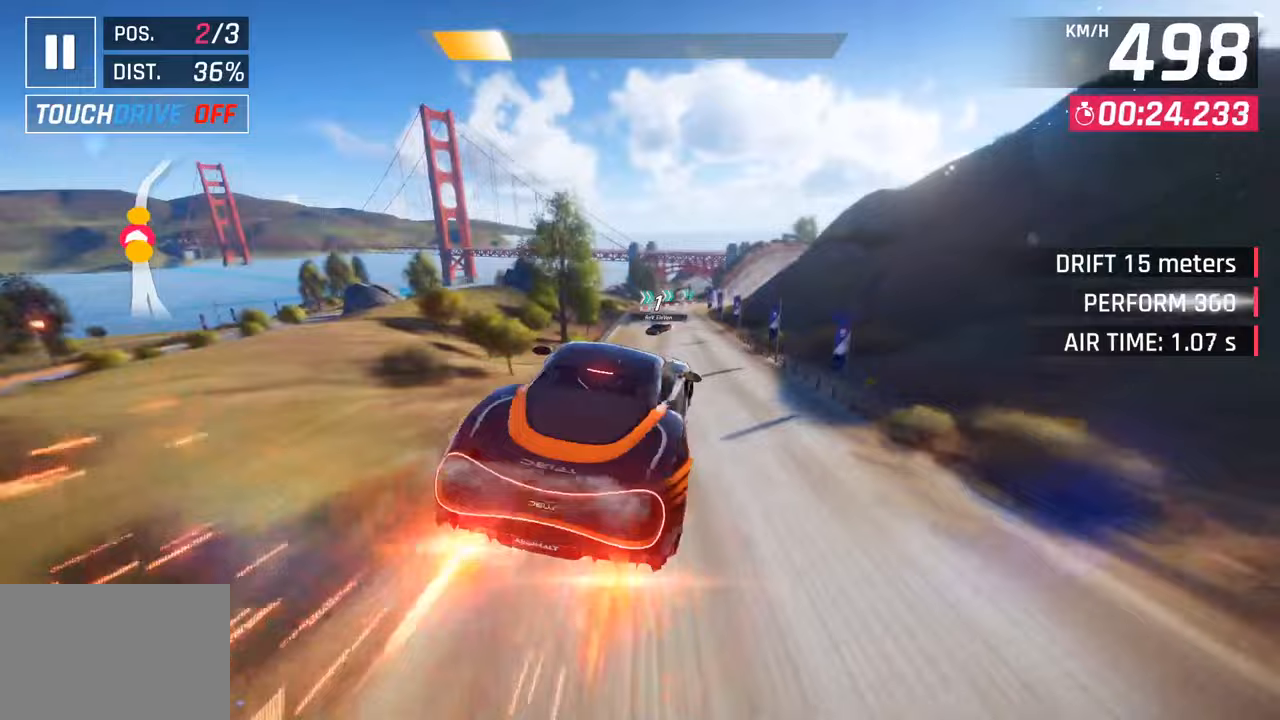
{"buttons": ["SQUARE"], "left_stick": "center", "right_stick": "center", "events": [[67, "CROSS", "down"], [67, "R1", "down"], [150, "left_stick", "center"], [250, "CROSS", "up"], [250, "R1", "up"], [383, "SQUARE", "down"]]}
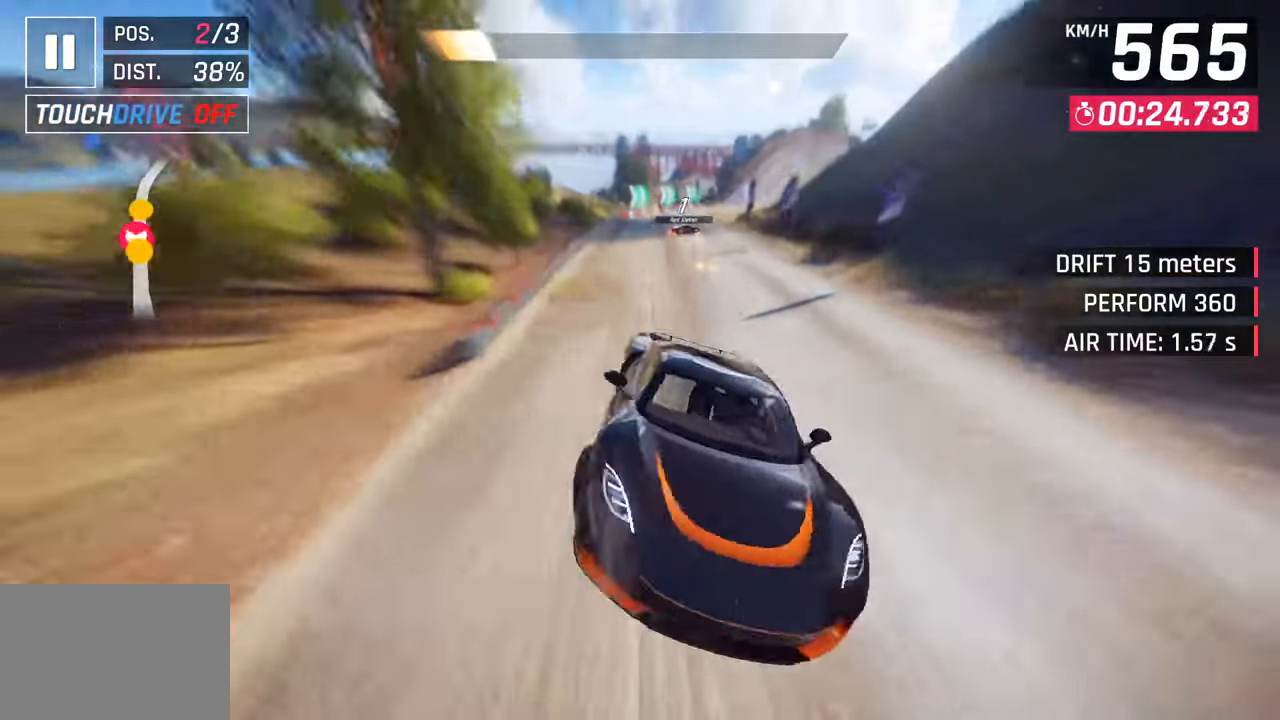
{"buttons": [], "left_stick": "right", "right_stick": "center", "events": [[50, "SQUARE", "up"], [217, "left_stick", "right"]]}
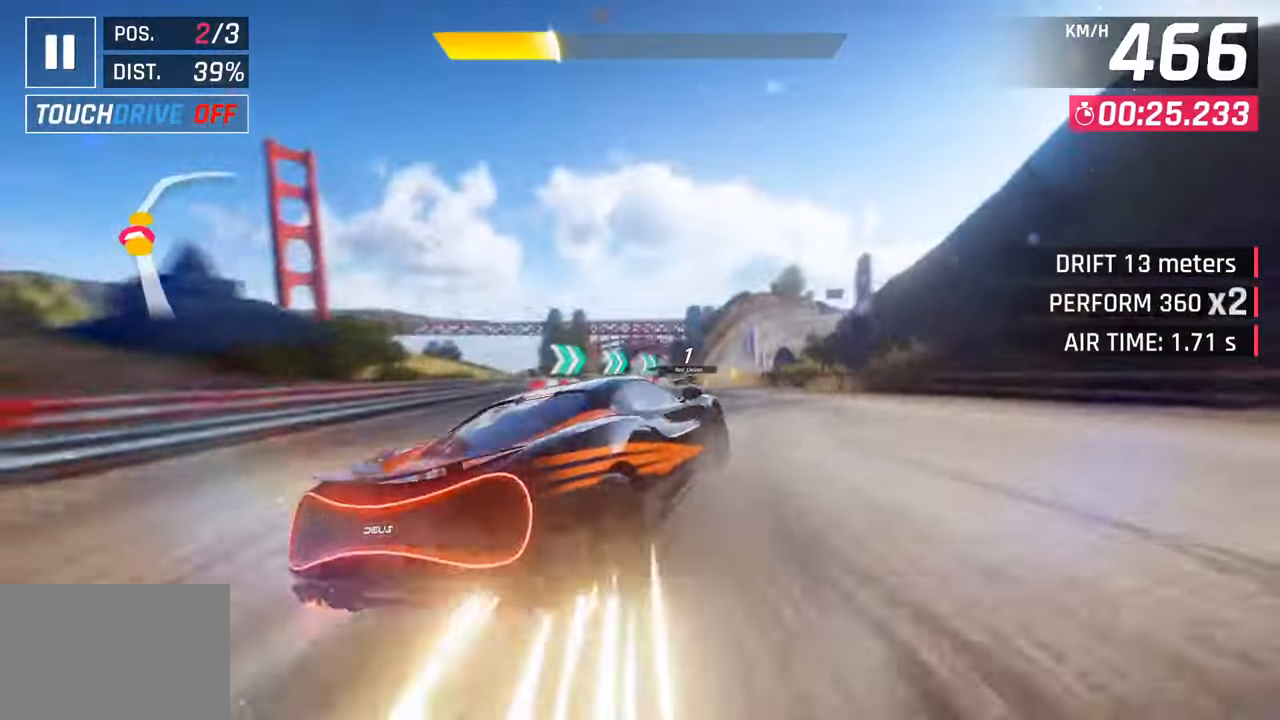
{"buttons": [], "left_stick": "right", "right_stick": "center", "events": []}
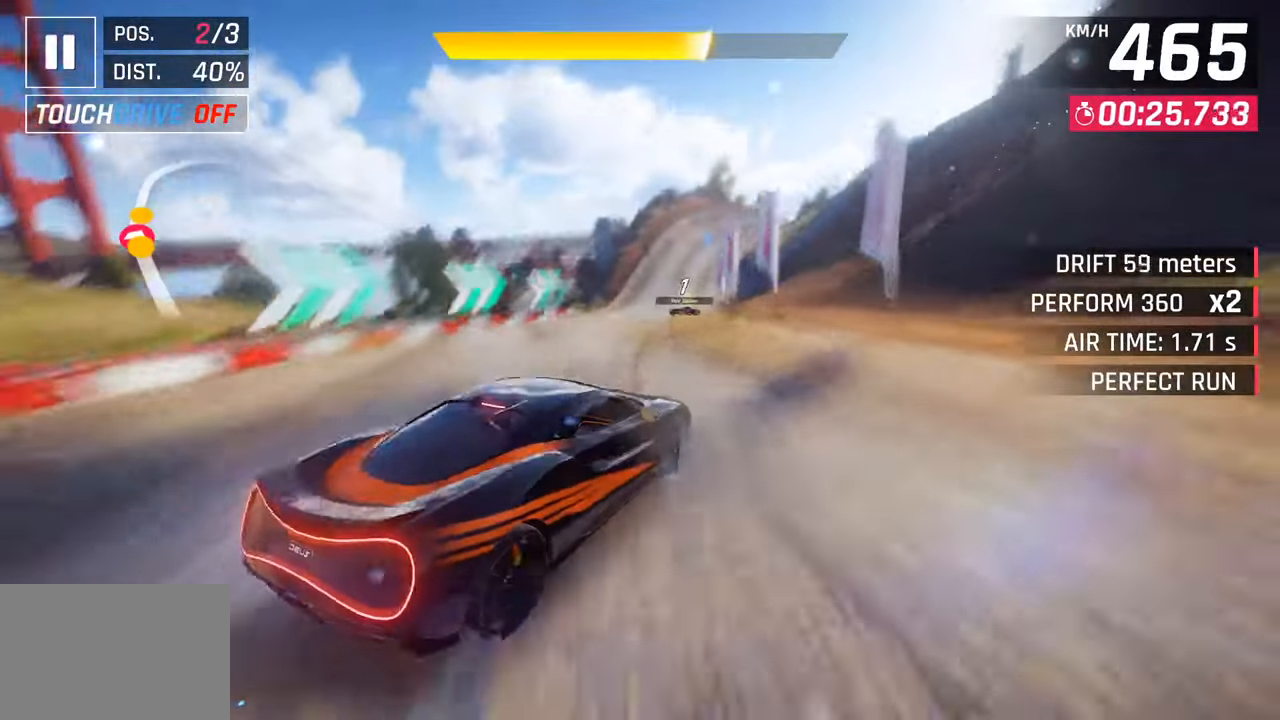
{"buttons": [], "left_stick": "right", "right_stick": "center", "events": [[117, "left_stick", "center"], [283, "R1", "down"], [300, "CROSS", "down"], [350, "left_stick", "right"], [450, "CROSS", "up"], [483, "R1", "up"]]}
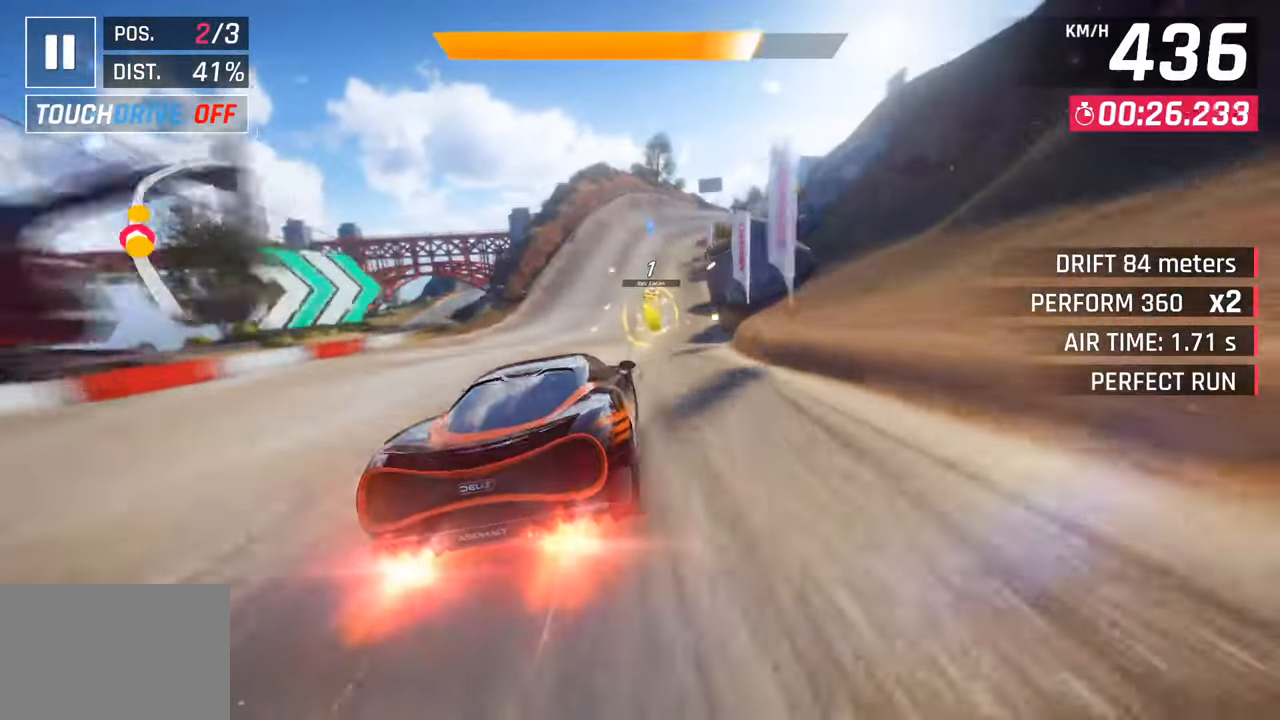
{"buttons": ["CROSS", "R1"], "left_stick": "center", "right_stick": "center", "events": [[233, "left_stick", "center"], [283, "SQUARE", "down"], [333, "SQUARE", "up"], [433, "CROSS", "down"], [433, "R1", "down"]]}
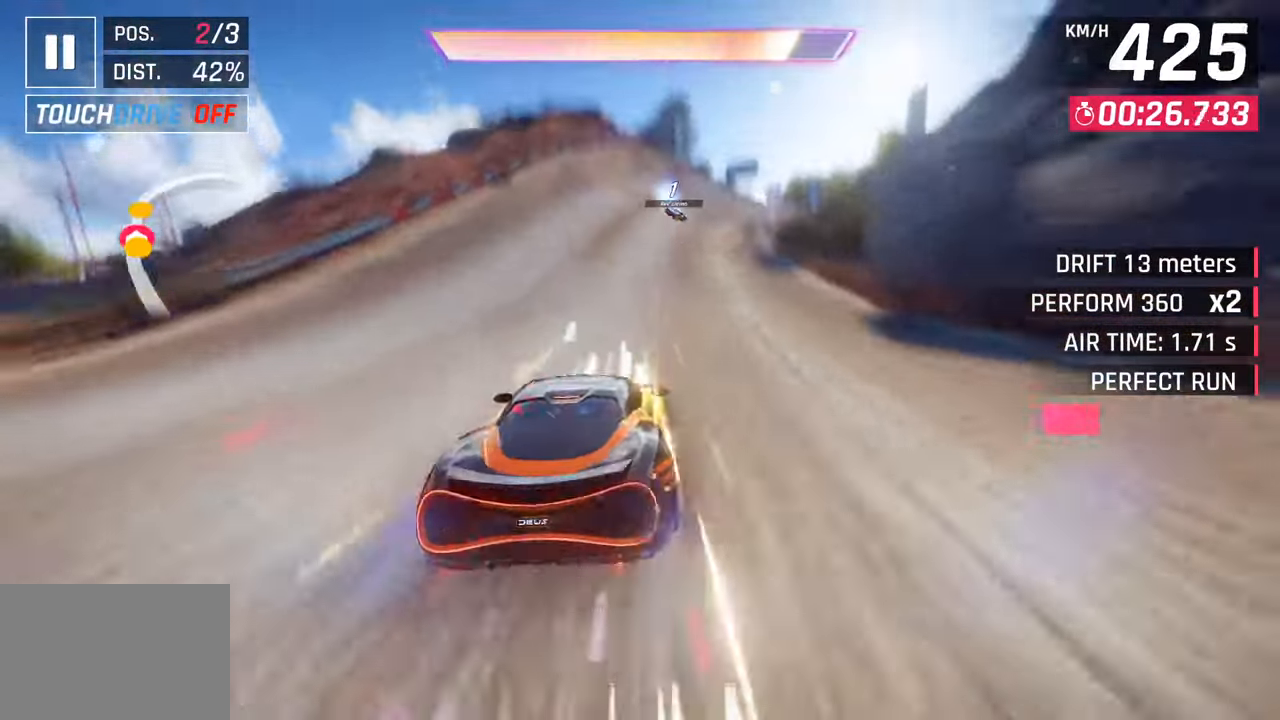
{"buttons": ["SQUARE"], "left_stick": "right", "right_stick": "center", "events": [[33, "left_stick", "right"], [117, "CROSS", "up"], [150, "R1", "up"], [367, "SQUARE", "down"]]}
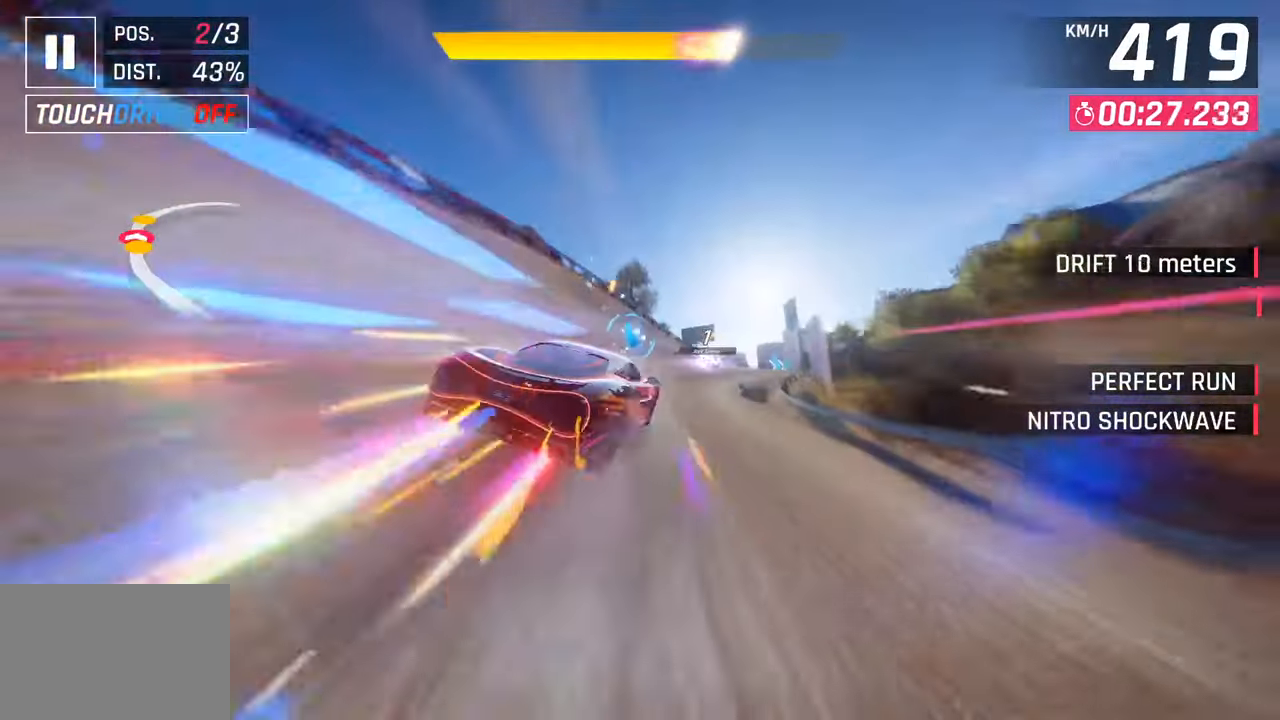
{"buttons": ["CROSS", "R1"], "left_stick": "center", "right_stick": "center", "events": [[17, "SQUARE", "up"], [417, "left_stick", "center"], [467, "CROSS", "down"], [467, "R1", "down"]]}
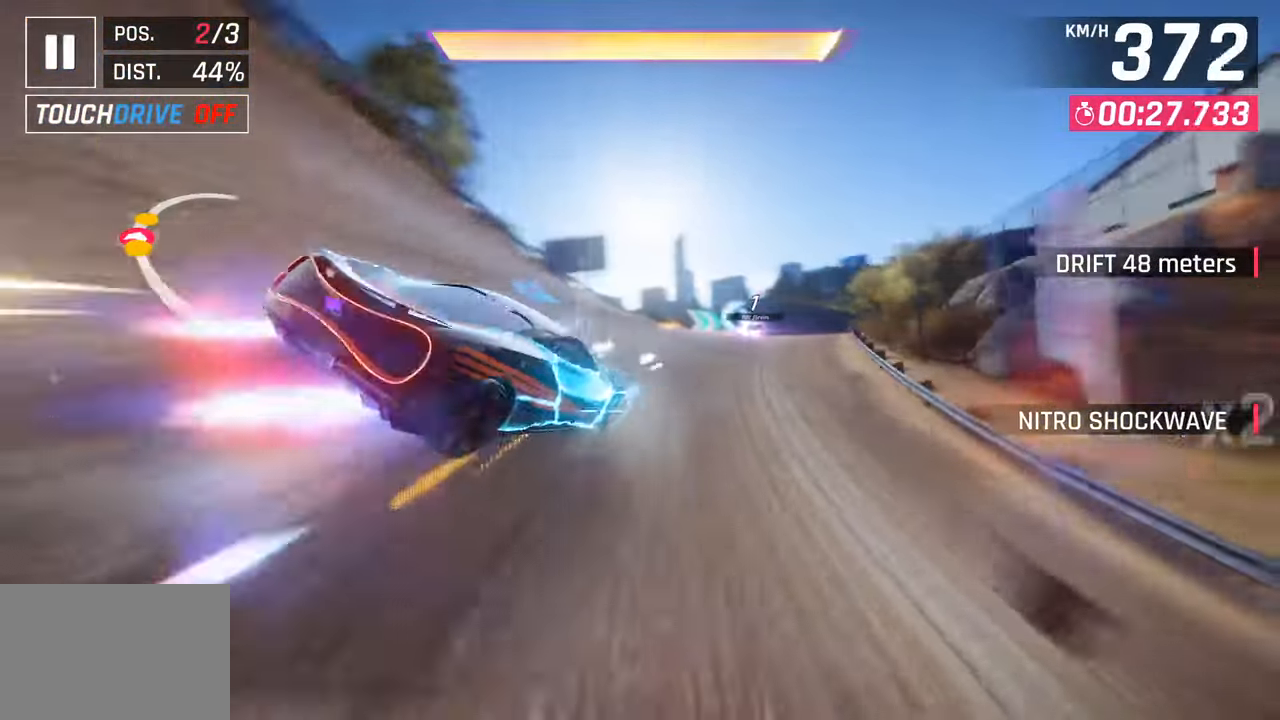
{"buttons": ["SQUARE"], "left_stick": "right", "right_stick": "center", "events": [[117, "CROSS", "up"], [150, "R1", "up"], [150, "left_stick", "right"], [450, "SQUARE", "down"]]}
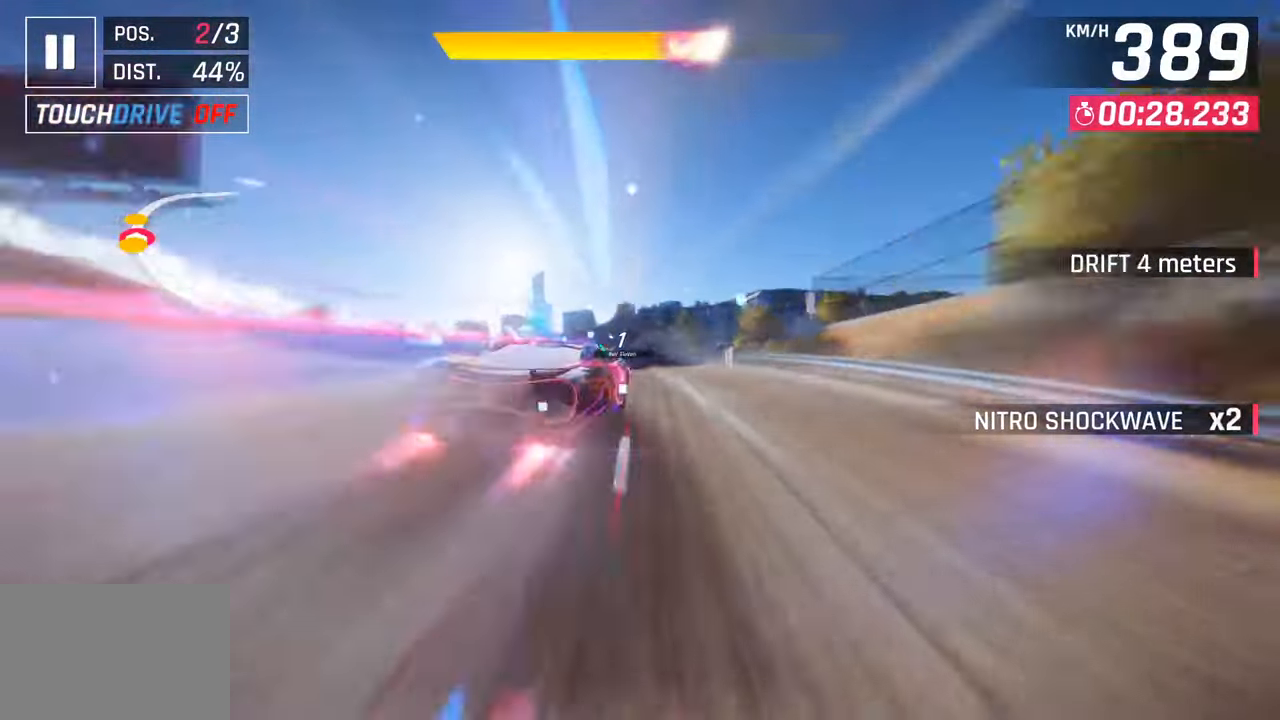
{"buttons": ["R1"], "left_stick": "right", "right_stick": "center", "events": [[117, "SQUARE", "up"], [250, "left_stick", "center"], [333, "R1", "down"], [350, "CROSS", "down"], [417, "left_stick", "right"], [500, "CROSS", "up"]]}
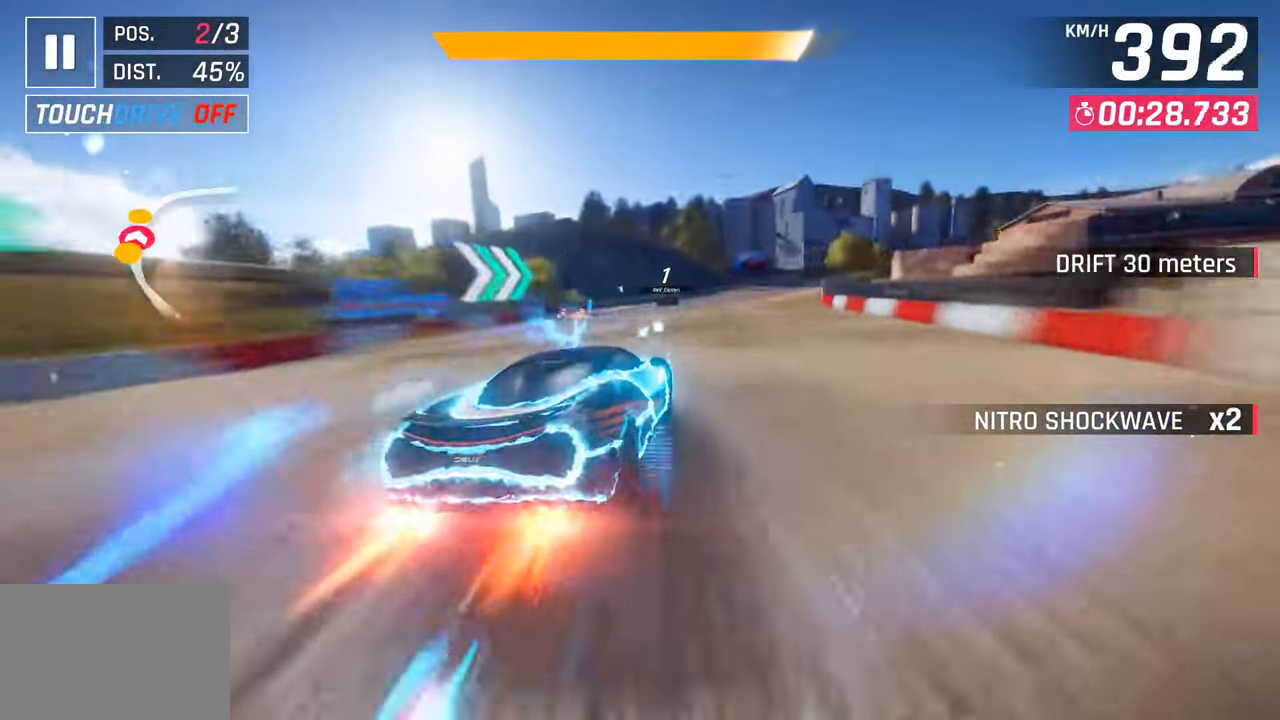
{"buttons": [], "left_stick": "right", "right_stick": "center", "events": [[33, "R1", "up"], [183, "SQUARE", "down"], [317, "SQUARE", "up"]]}
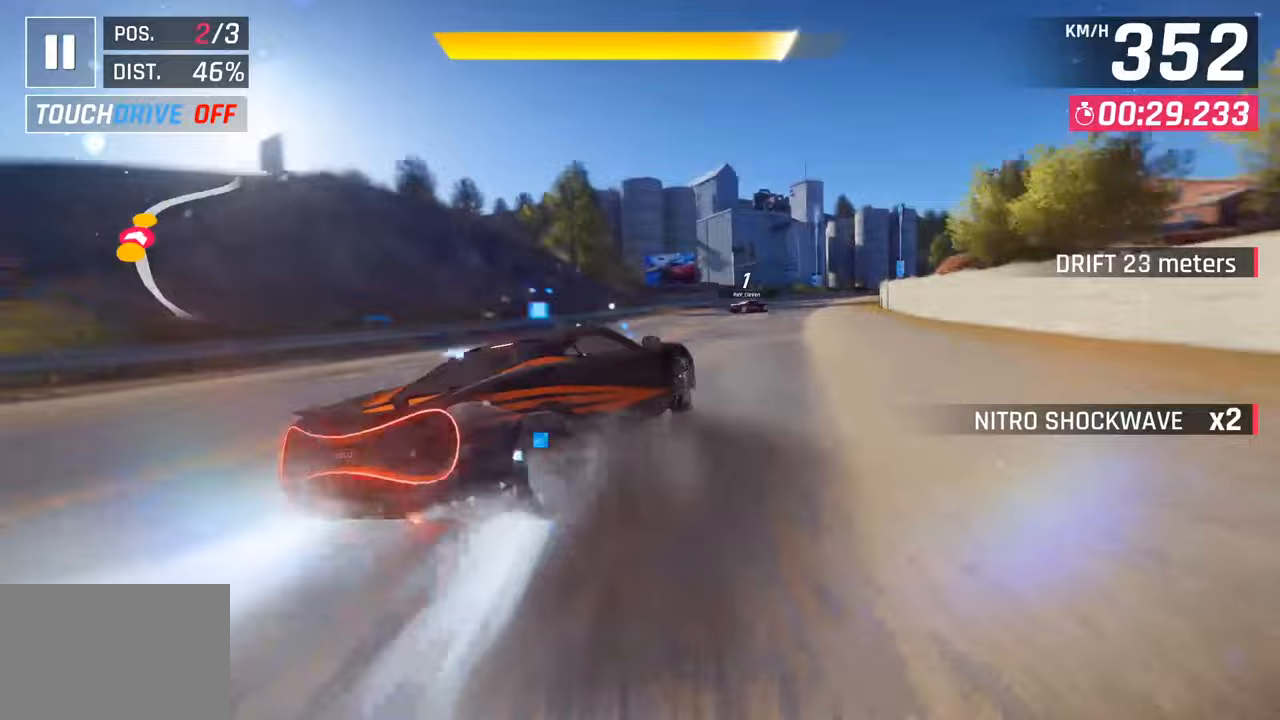
{"buttons": [], "left_stick": "center", "right_stick": "center", "events": [[467, "left_stick", "center"]]}